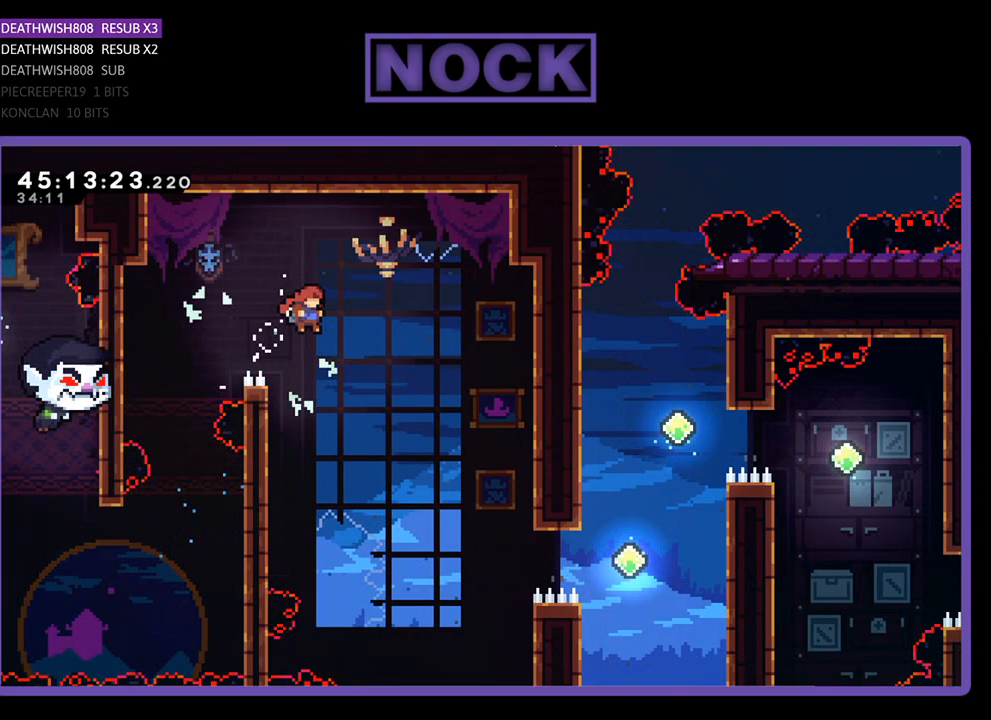
Gameplay with a controller (PlayStation layout); each line is a JSON object with the inputs held at the frame after it. "events" lists button and stick changes between this image and that frame as [ms after this image, input, new state], when the widget could be followed in between. Not read: left_stick right_stick.
{"buttons": ["R2", "DPAD_RIGHT"], "events": [[267, "CROSS", "up"]]}
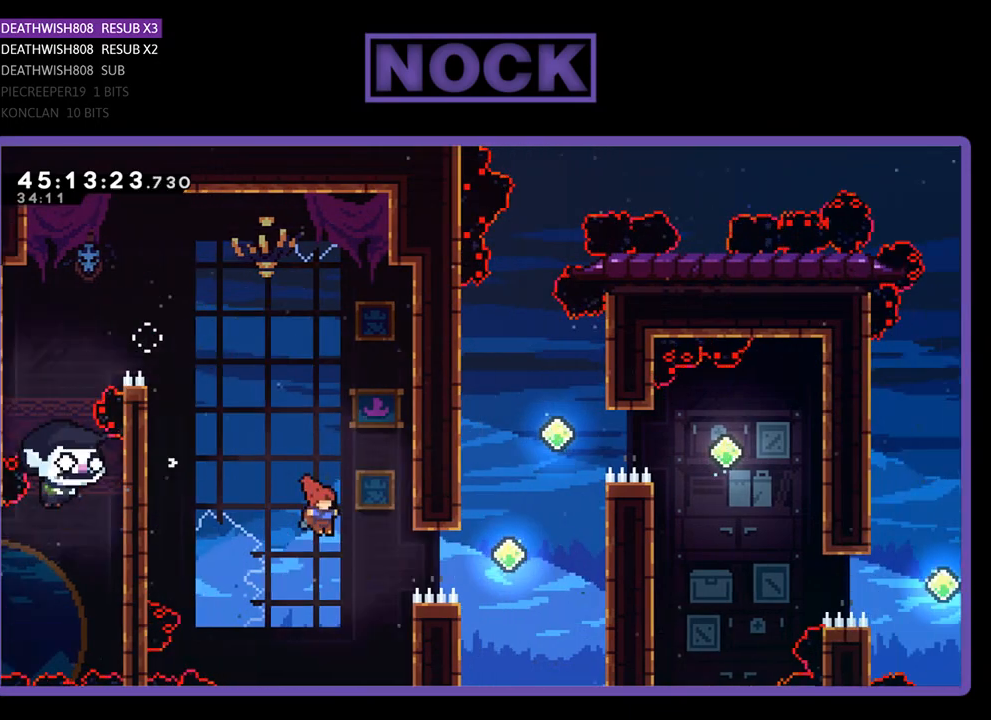
{"buttons": ["CIRCLE", "R2", "DPAD_UP", "DPAD_RIGHT"], "events": [[167, "CIRCLE", "down"], [500, "DPAD_UP", "down"]]}
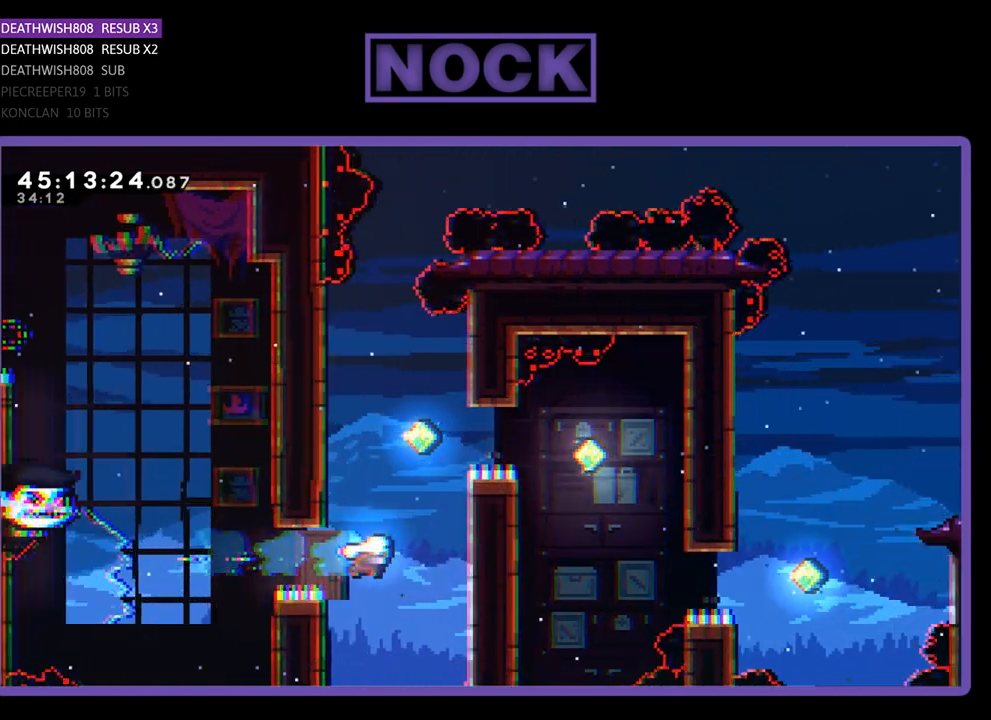
{"buttons": ["R2", "DPAD_UP", "DPAD_RIGHT"], "events": [[100, "CIRCLE", "up"], [167, "CROSS", "down"], [500, "CROSS", "up"]]}
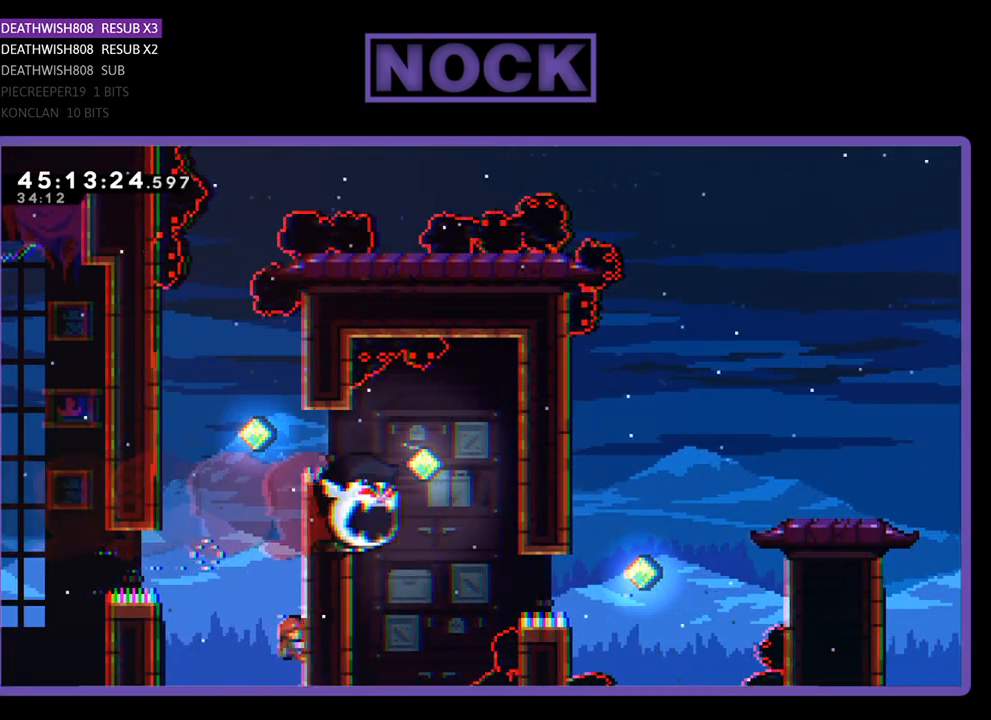
{"buttons": ["R2"], "events": [[33, "DPAD_UP", "up"], [100, "DPAD_UP", "down"], [200, "DPAD_RIGHT", "up"], [500, "DPAD_UP", "up"]]}
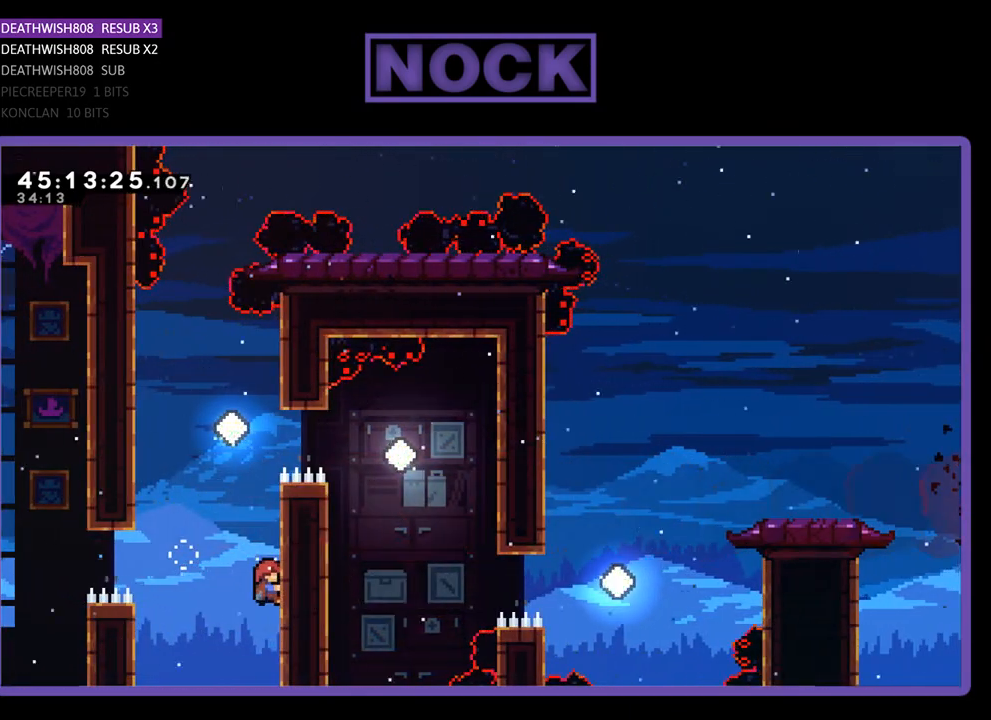
{"buttons": ["CIRCLE", "R2", "DPAD_UP"], "events": [[100, "CROSS", "down"], [133, "DPAD_LEFT", "down"], [233, "CROSS", "up"], [233, "DPAD_LEFT", "up"], [267, "DPAD_UP", "down"], [300, "CIRCLE", "down"]]}
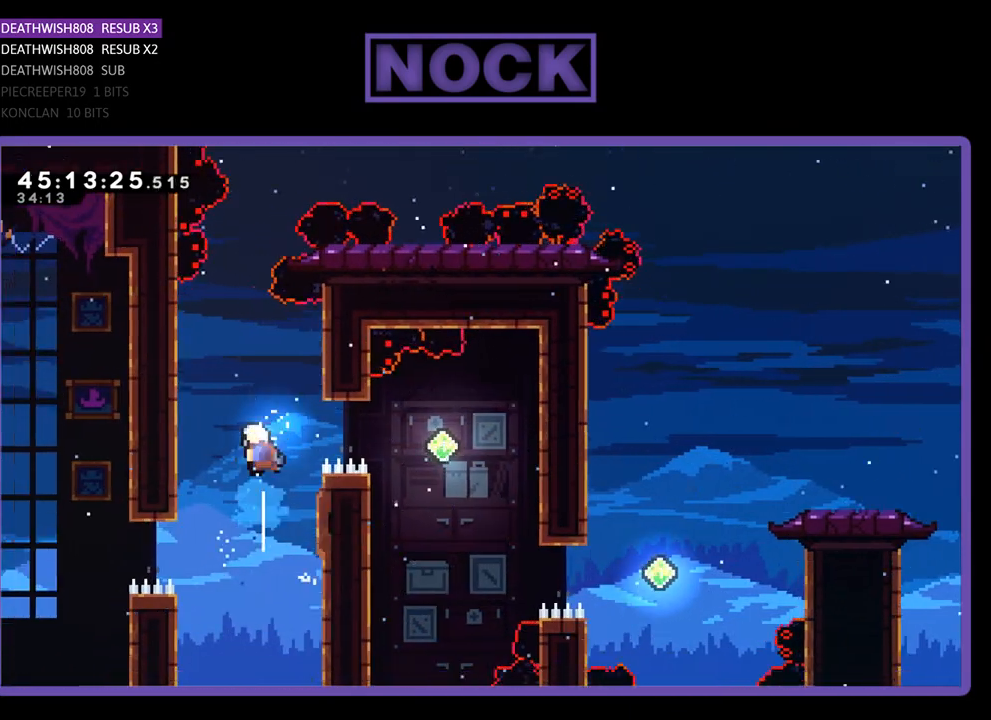
{"buttons": ["CIRCLE", "R2", "DPAD_RIGHT"], "events": [[33, "CIRCLE", "up"], [33, "DPAD_UP", "up"], [267, "DPAD_RIGHT", "down"], [433, "CIRCLE", "down"]]}
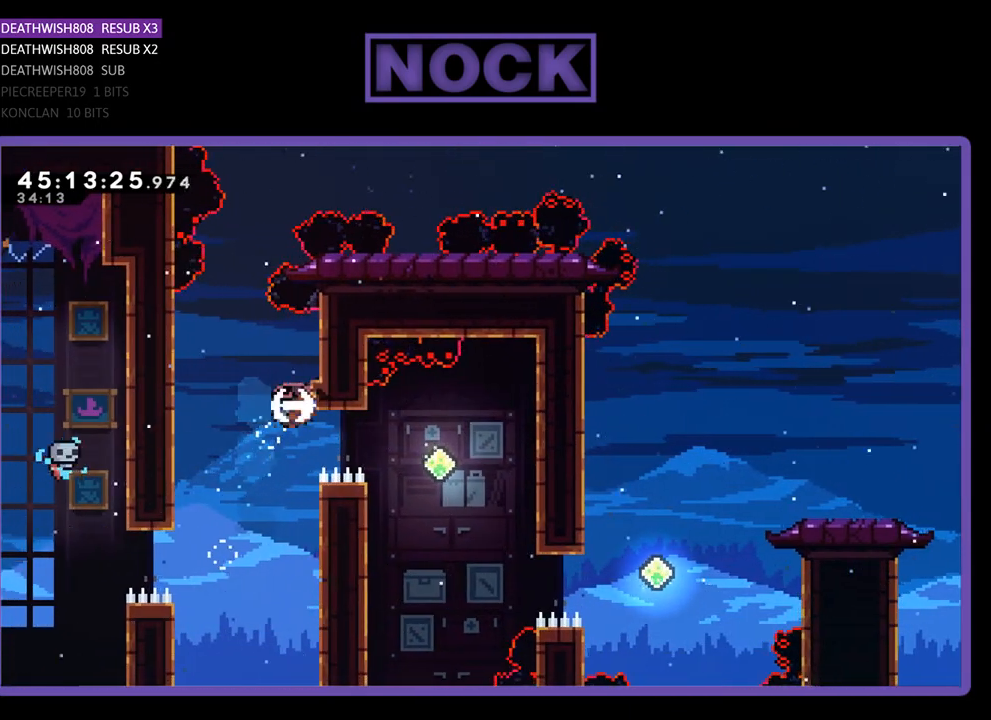
{"buttons": ["R2"], "events": [[200, "CIRCLE", "up"], [433, "DPAD_RIGHT", "up"]]}
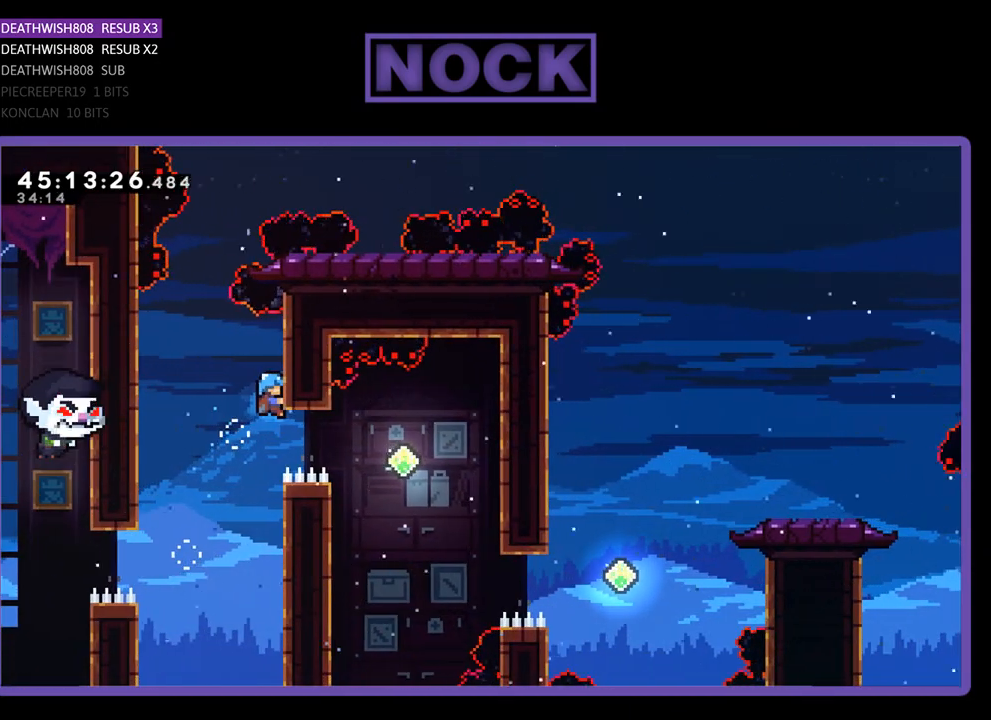
{"buttons": ["CROSS", "R2", "DPAD_UP", "DPAD_LEFT"], "events": [[300, "DPAD_LEFT", "down"], [400, "CROSS", "down"], [400, "DPAD_UP", "down"]]}
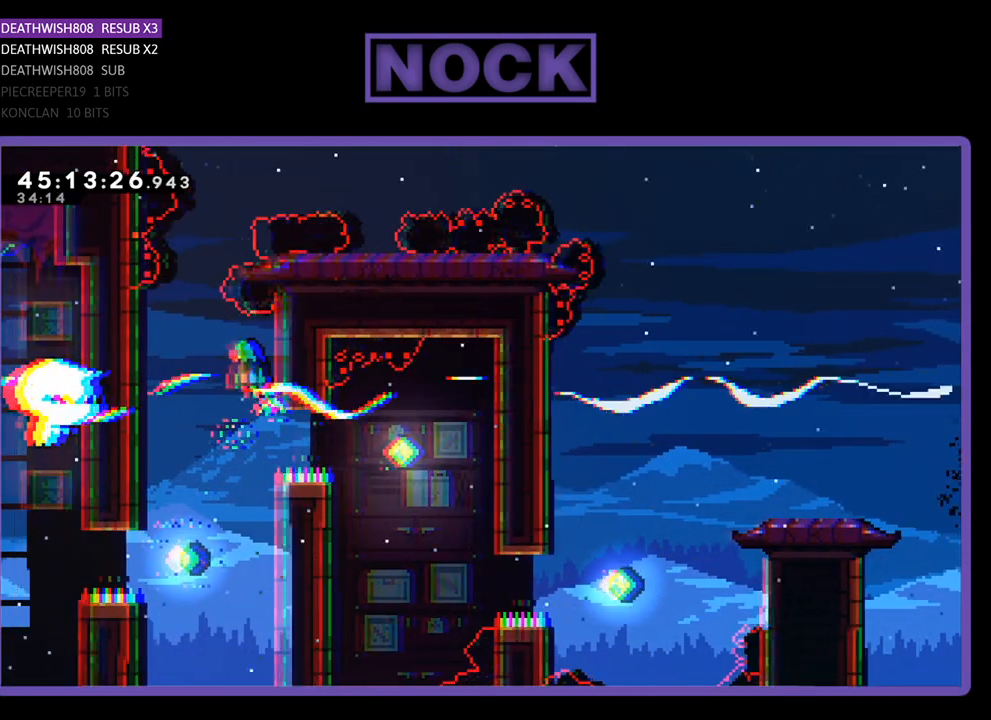
{"buttons": ["R2", "DPAD_UP", "DPAD_LEFT"], "events": [[500, "CROSS", "up"]]}
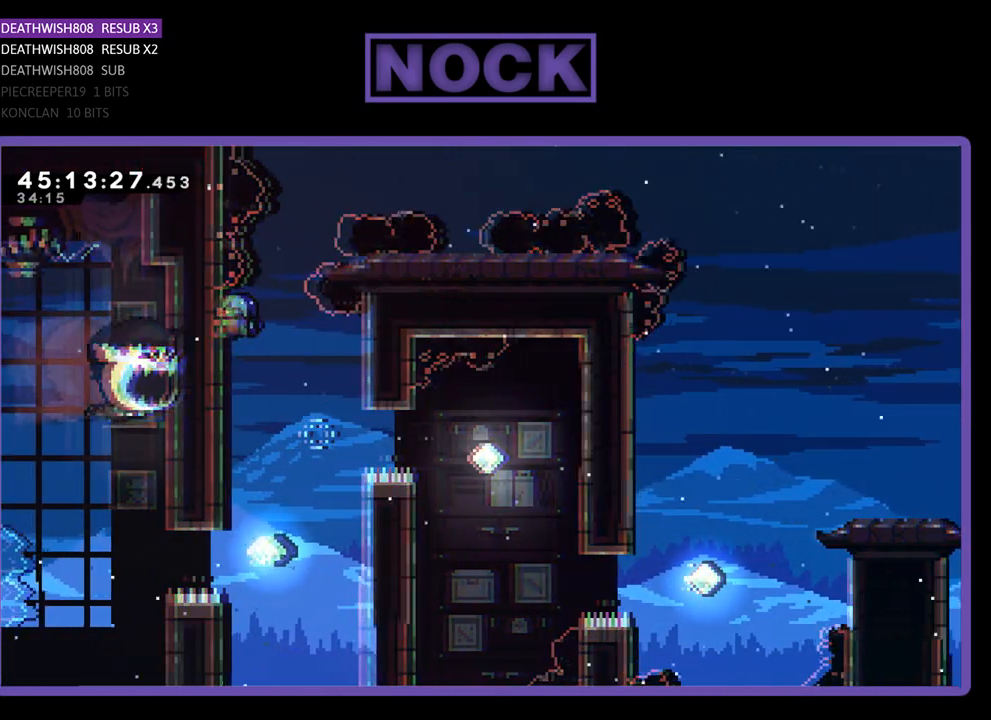
{"buttons": ["R2"], "events": [[67, "DPAD_LEFT", "up"], [100, "DPAD_UP", "up"]]}
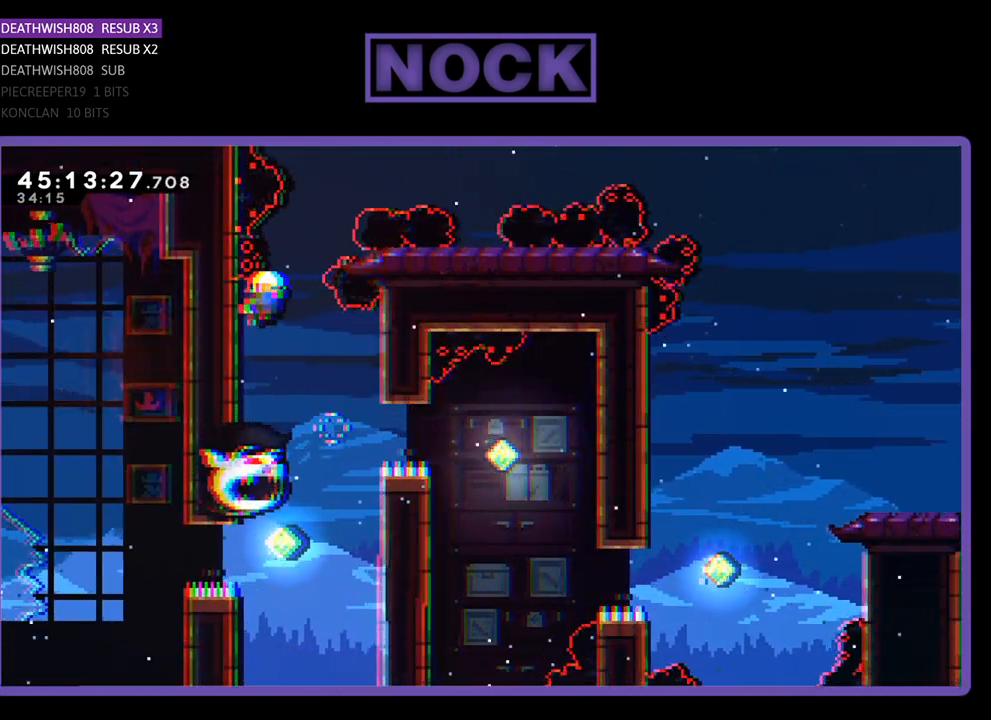
{"buttons": [], "events": [[167, "DPAD_DOWN", "down"], [333, "DPAD_DOWN", "up"], [500, "R2", "up"]]}
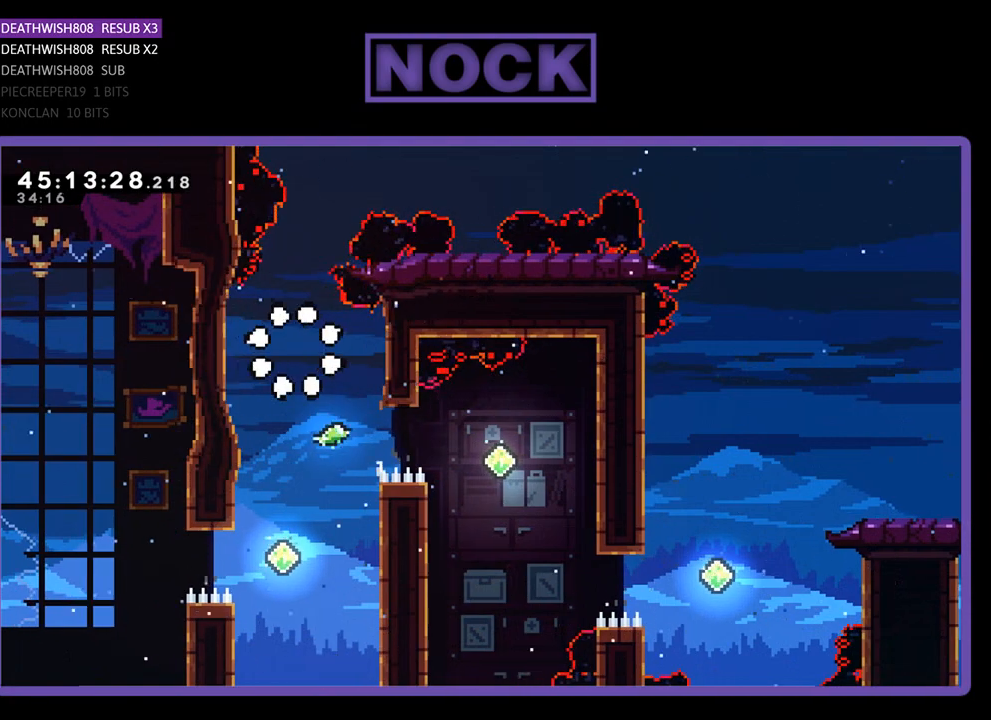
{"buttons": [], "events": []}
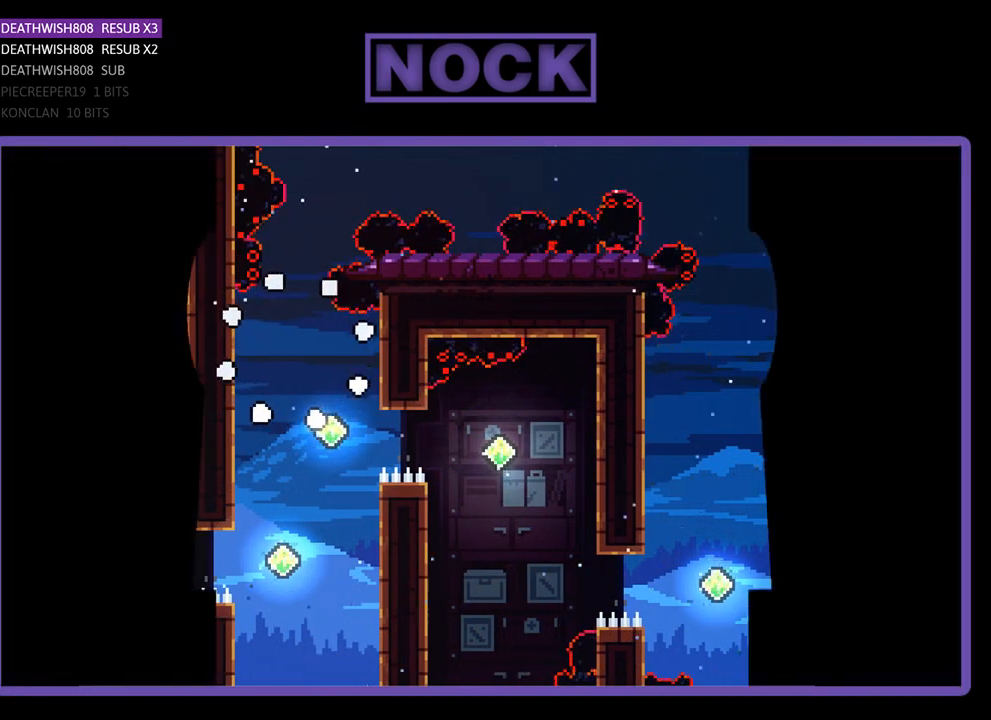
{"buttons": ["R2"], "events": [[233, "R2", "down"]]}
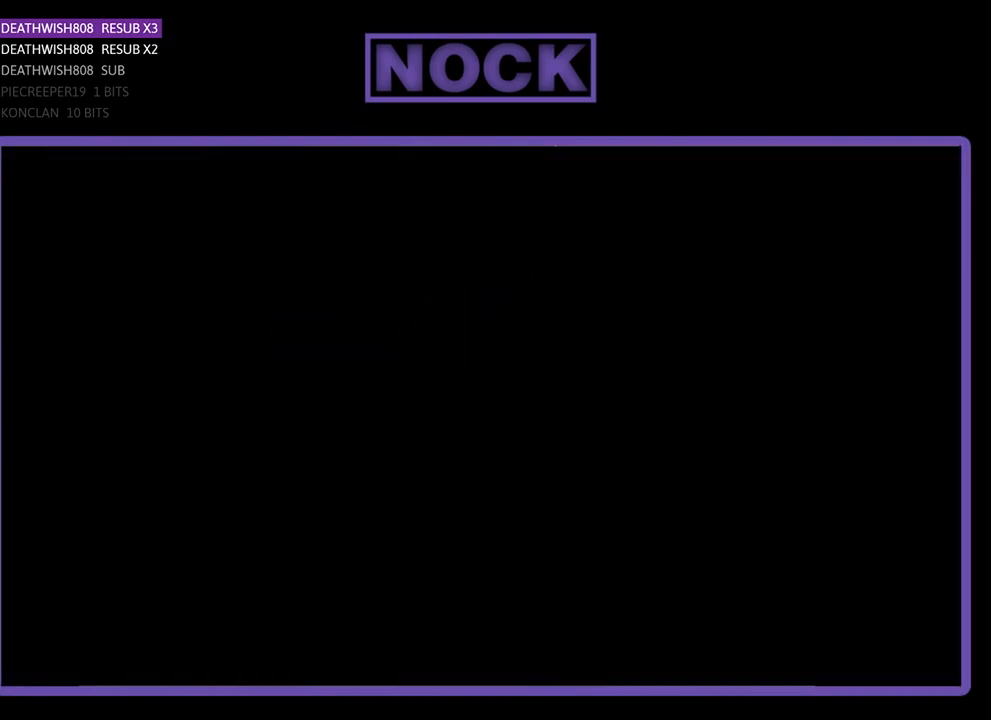
{"buttons": ["R2", "DPAD_RIGHT"], "events": [[100, "DPAD_RIGHT", "down"]]}
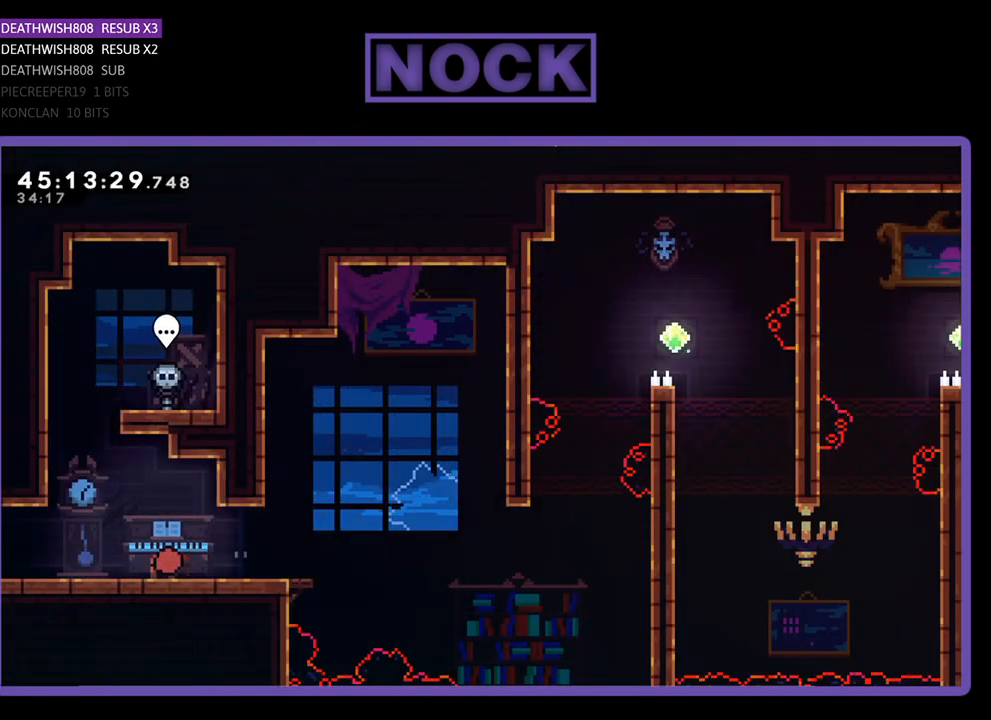
{"buttons": ["R2", "DPAD_RIGHT"], "events": []}
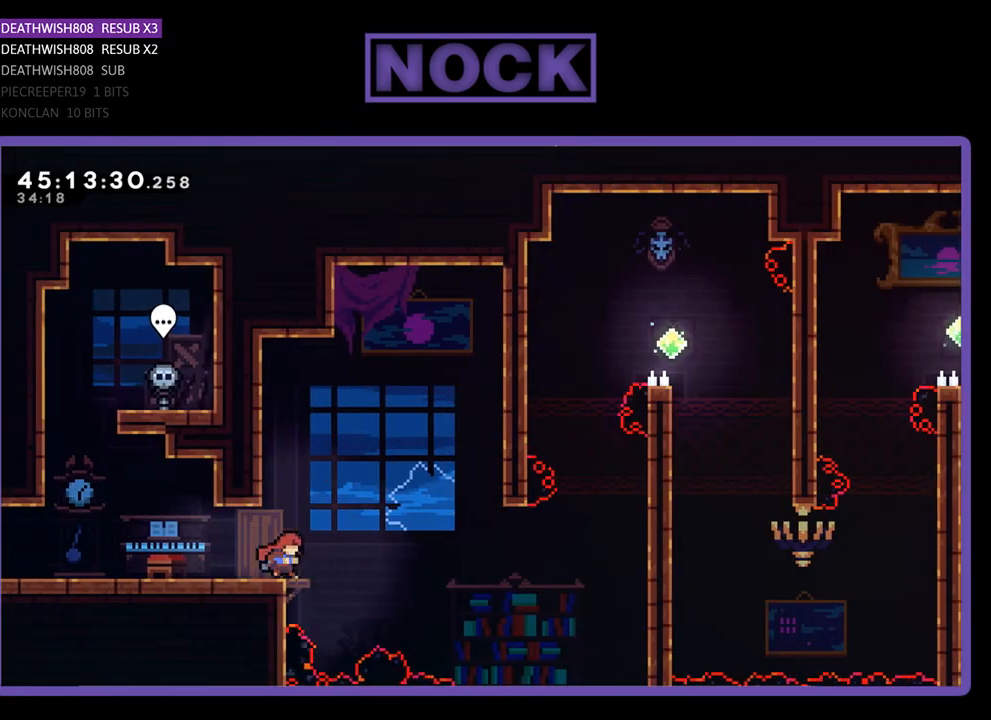
{"buttons": ["CROSS", "R2", "DPAD_RIGHT"], "events": [[100, "CROSS", "down"]]}
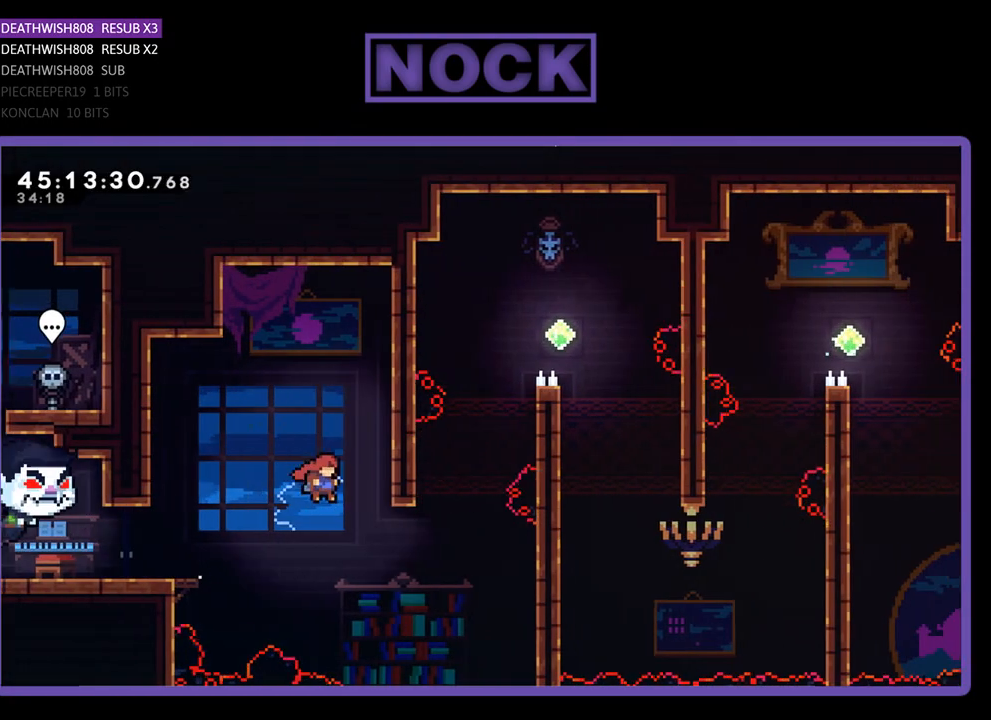
{"buttons": ["CIRCLE", "R2", "DPAD_UP", "DPAD_RIGHT"], "events": [[100, "DPAD_UP", "down"], [133, "CROSS", "up"], [233, "CIRCLE", "down"]]}
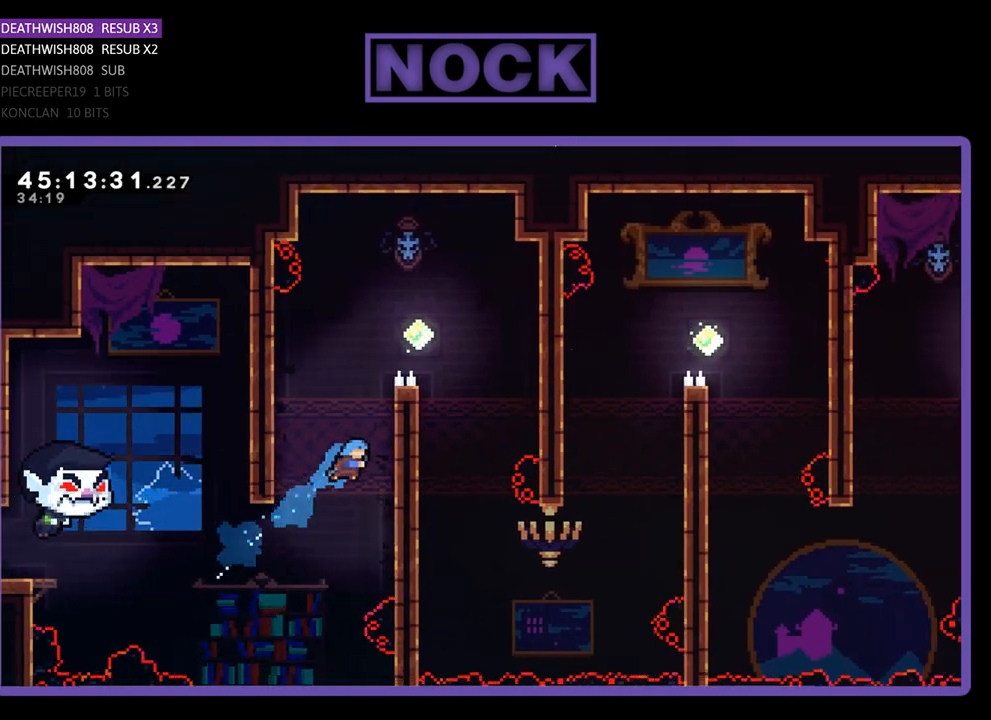
{"buttons": ["R2", "DPAD_UP", "DPAD_RIGHT"], "events": [[167, "CIRCLE", "up"], [233, "CROSS", "down"], [467, "CROSS", "up"]]}
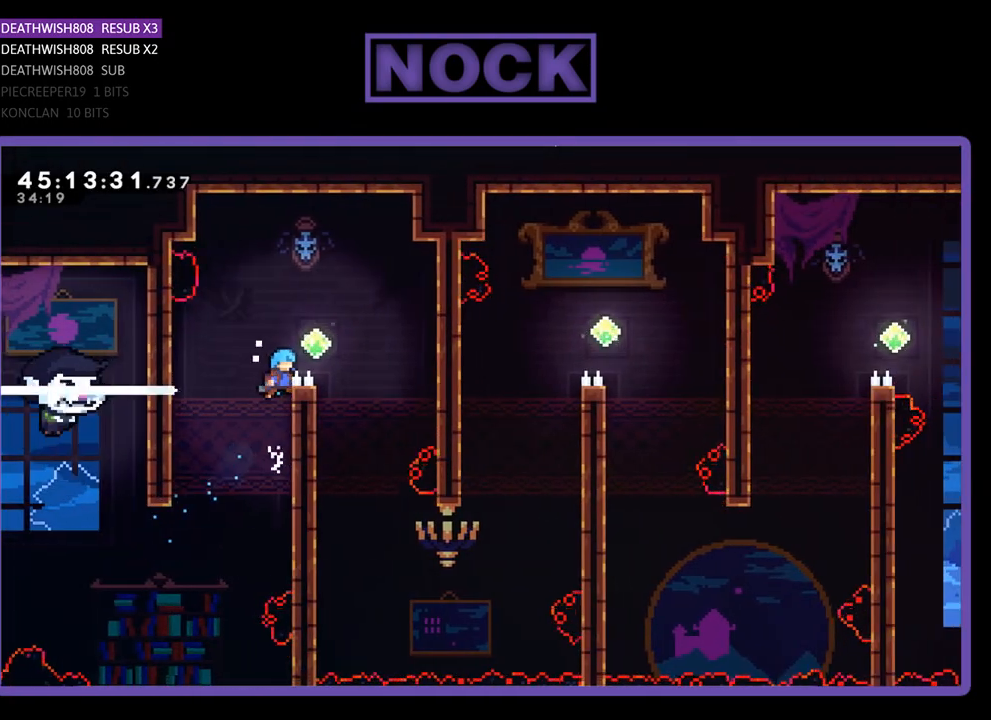
{"buttons": ["R2"], "events": [[33, "CROSS", "down"], [133, "DPAD_UP", "up"], [233, "CROSS", "up"], [400, "DPAD_RIGHT", "up"]]}
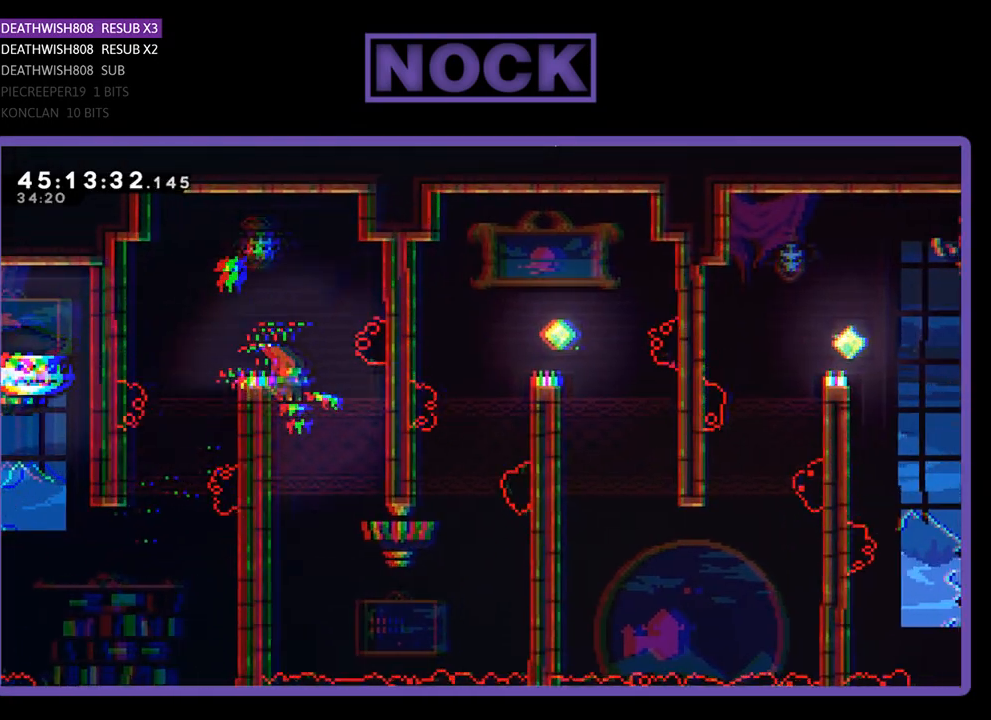
{"buttons": ["R2", "DPAD_DOWN", "DPAD_LEFT"], "events": [[133, "DPAD_DOWN", "down"], [200, "DPAD_LEFT", "down"]]}
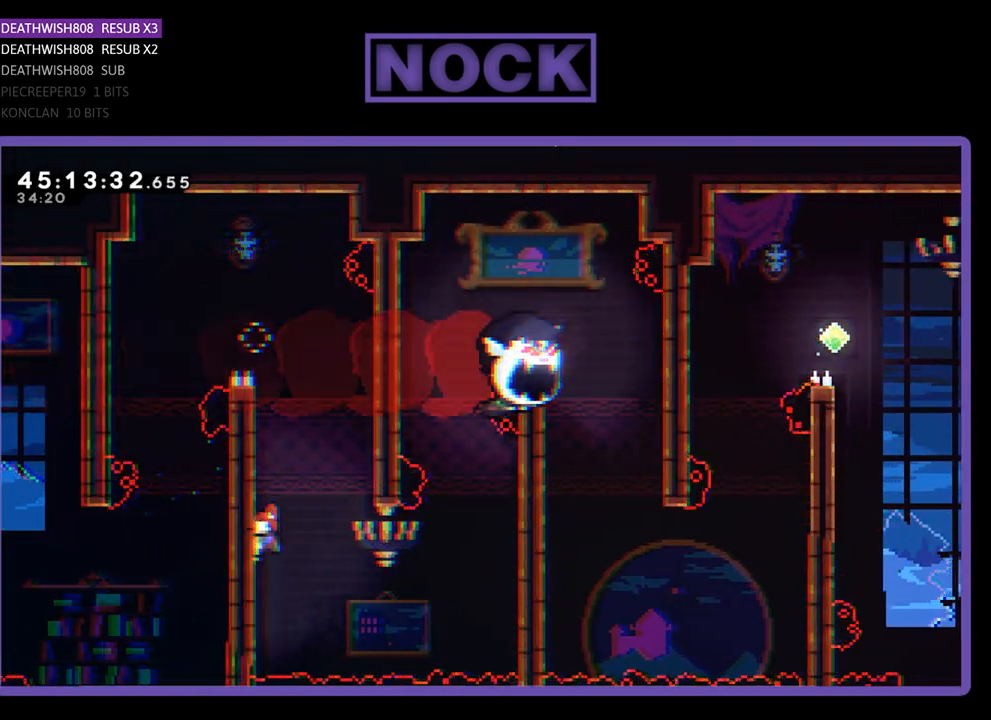
{"buttons": ["CROSS", "R2", "DPAD_RIGHT"], "events": [[167, "DPAD_LEFT", "up"], [200, "DPAD_RIGHT", "down"], [367, "CROSS", "down"], [467, "DPAD_DOWN", "up"]]}
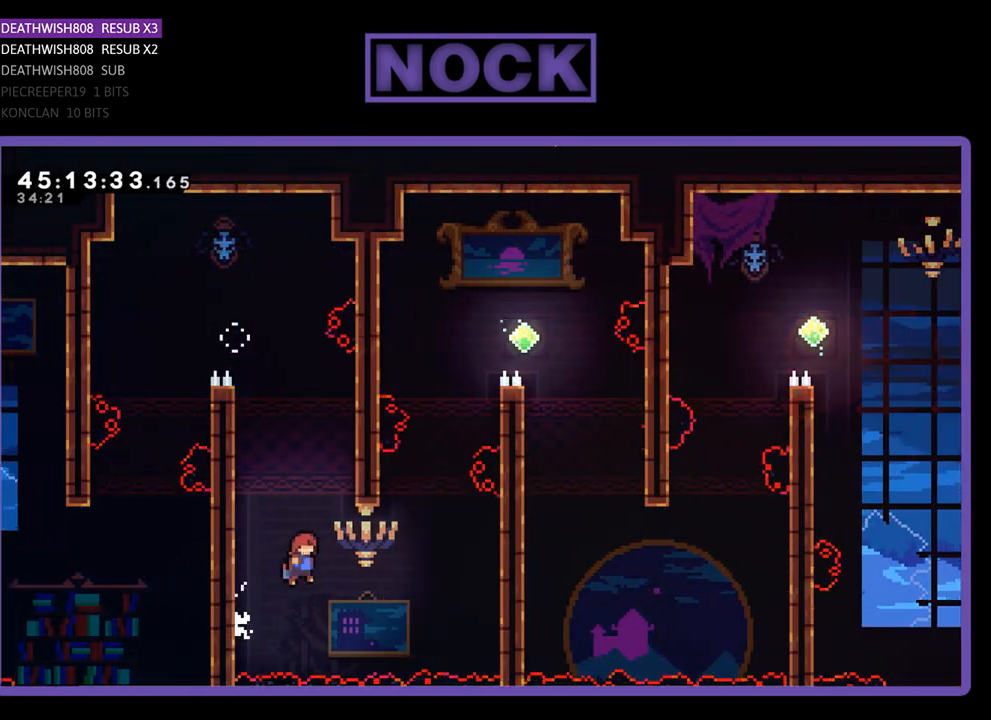
{"buttons": ["CIRCLE", "R2", "DPAD_UP", "DPAD_RIGHT"], "events": [[167, "DPAD_UP", "down"], [267, "CROSS", "up"], [333, "CIRCLE", "down"]]}
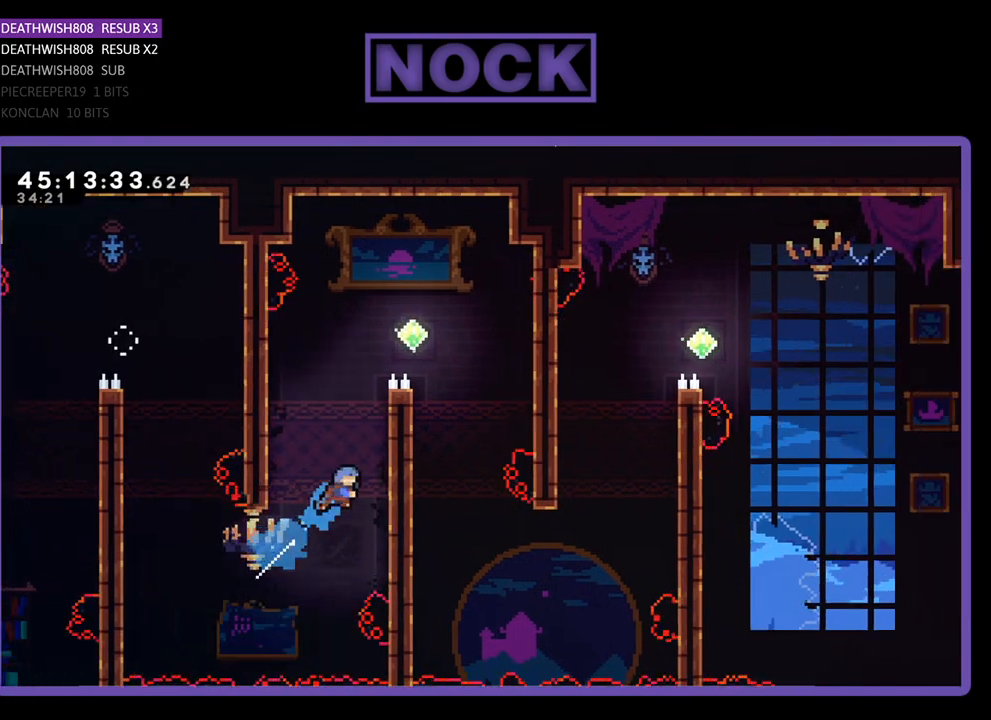
{"buttons": ["R2", "DPAD_UP", "DPAD_RIGHT"], "events": [[167, "CIRCLE", "up"], [233, "CROSS", "down"], [467, "CROSS", "up"]]}
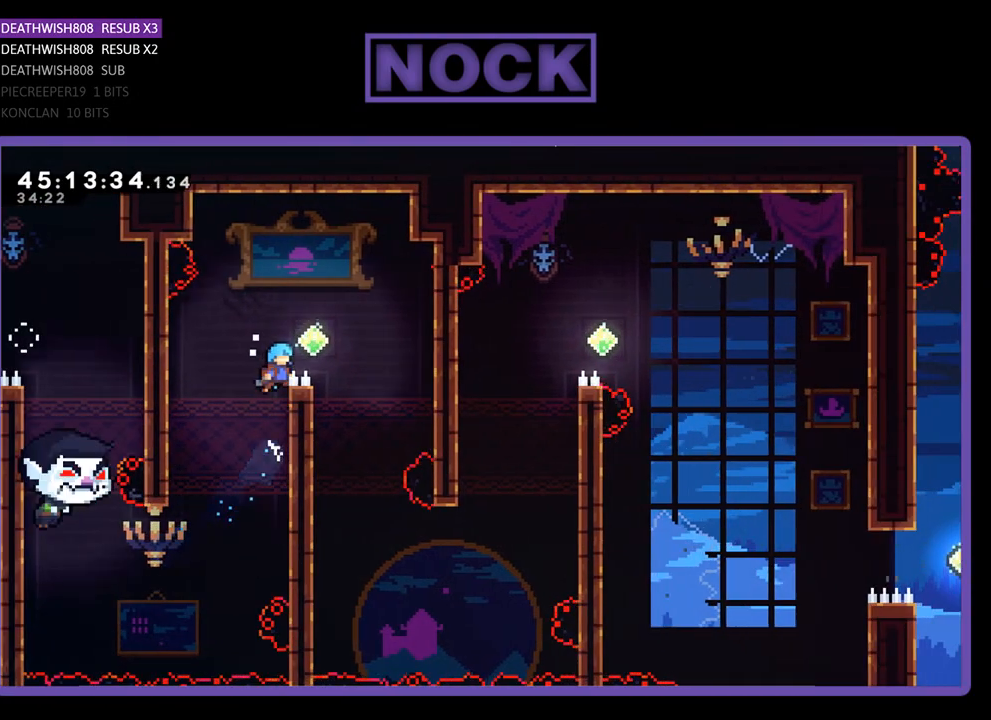
{"buttons": ["R2"], "events": [[33, "DPAD_UP", "up"], [100, "CROSS", "down"], [300, "CROSS", "up"], [400, "DPAD_RIGHT", "up"]]}
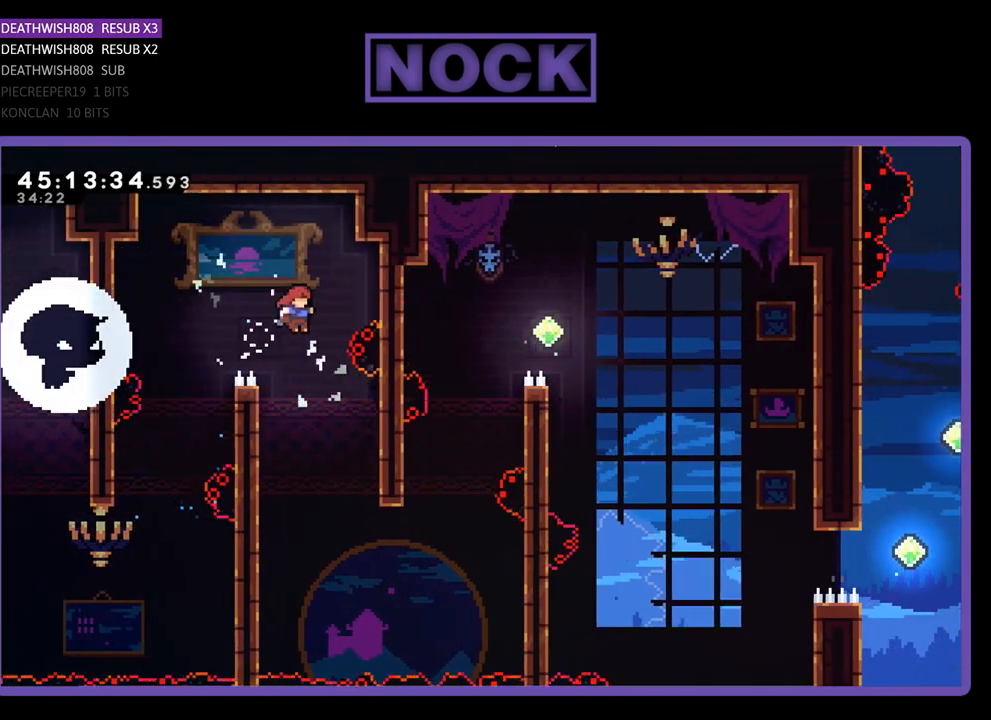
{"buttons": ["R2", "DPAD_DOWN"], "events": [[233, "DPAD_LEFT", "down"], [300, "DPAD_DOWN", "down"], [500, "DPAD_LEFT", "up"]]}
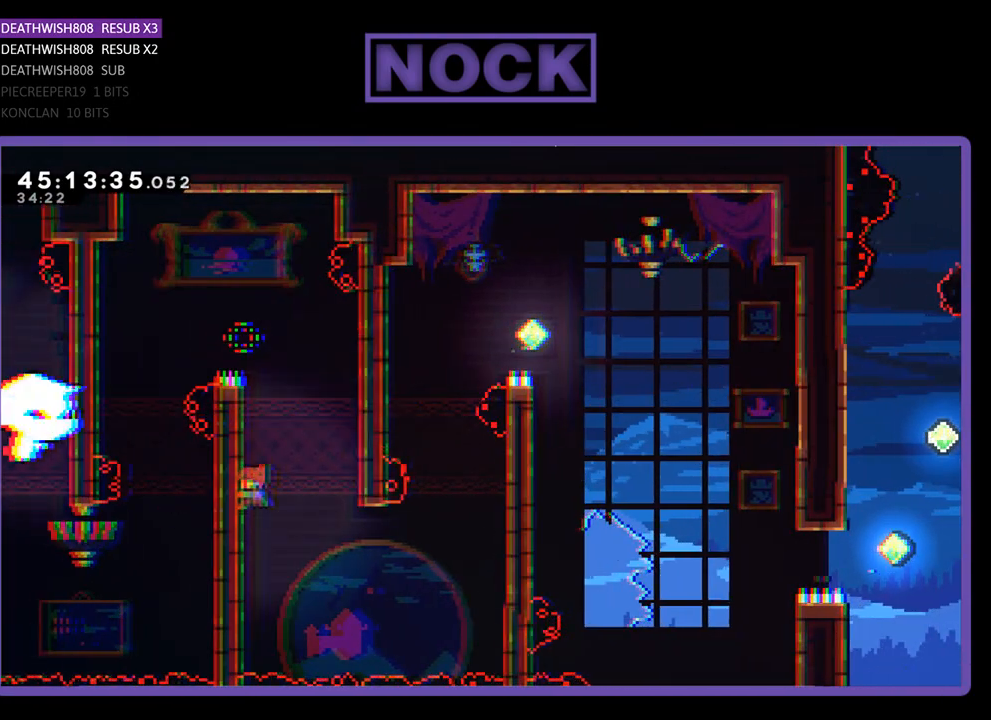
{"buttons": ["R2", "DPAD_DOWN"], "events": []}
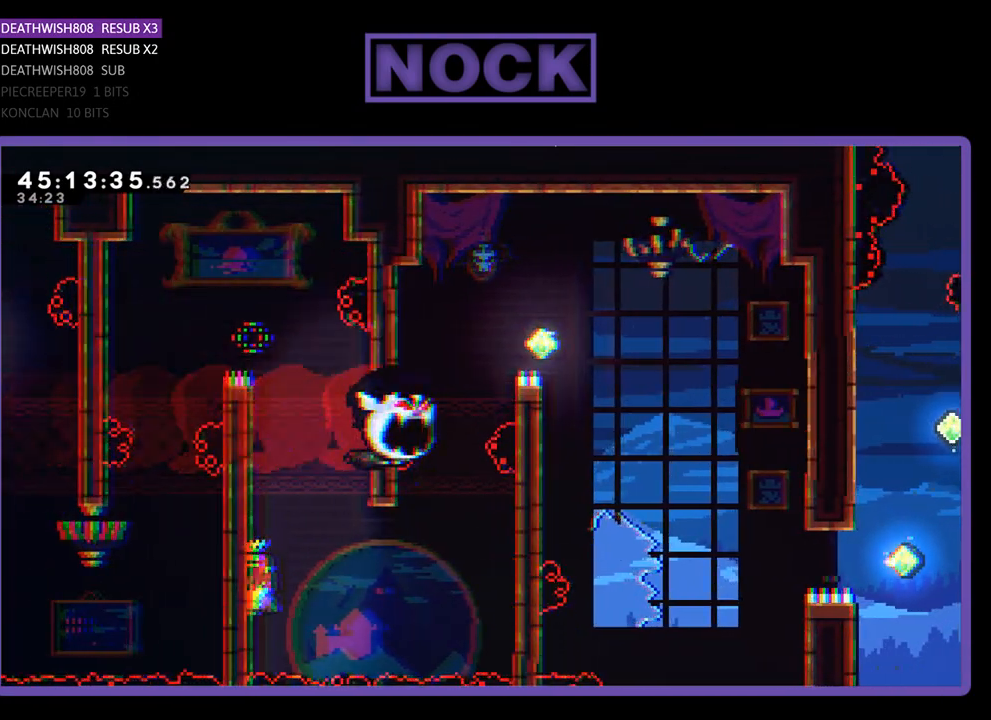
{"buttons": ["CROSS", "R2", "DPAD_RIGHT"], "events": [[33, "DPAD_DOWN", "up"], [33, "DPAD_RIGHT", "down"], [67, "DPAD_RIGHT", "up"], [100, "DPAD_RIGHT", "down"], [300, "CROSS", "down"]]}
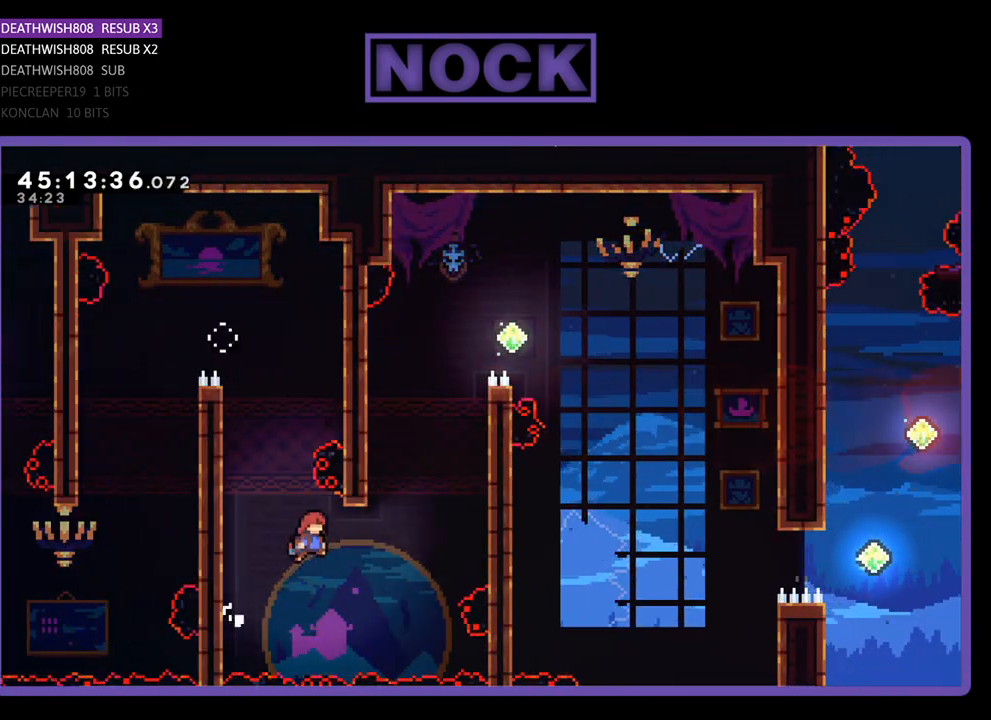
{"buttons": ["CIRCLE", "R2", "DPAD_UP", "DPAD_RIGHT"], "events": [[100, "CROSS", "up"], [267, "CIRCLE", "down"], [333, "DPAD_UP", "down"]]}
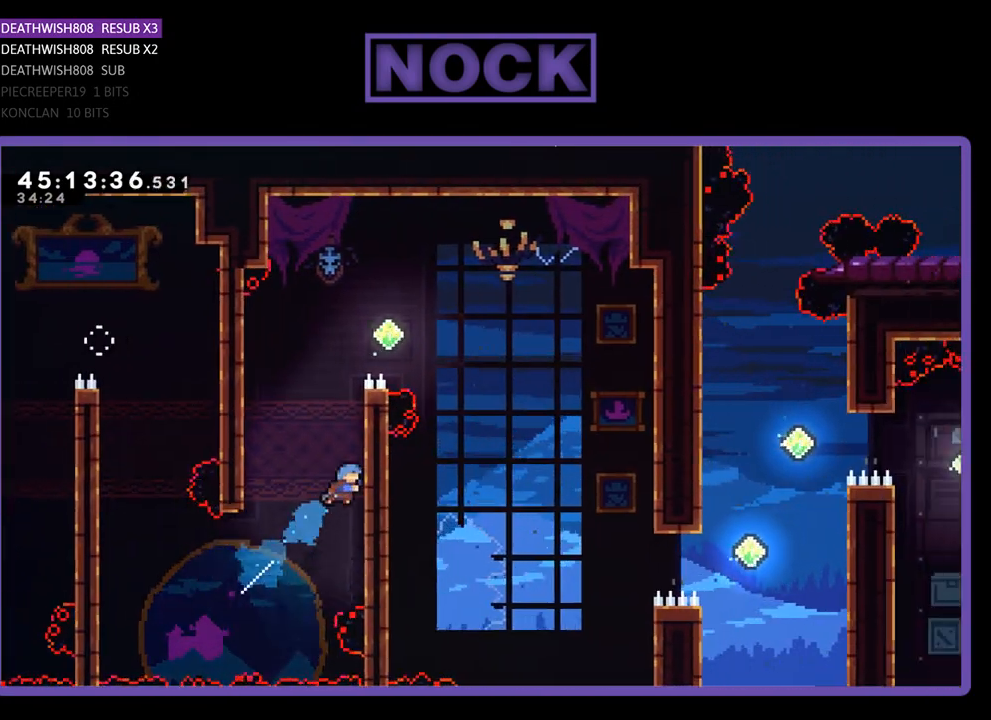
{"buttons": ["R2", "DPAD_UP", "DPAD_RIGHT"], "events": [[133, "CIRCLE", "up"], [200, "CROSS", "down"], [433, "CROSS", "up"]]}